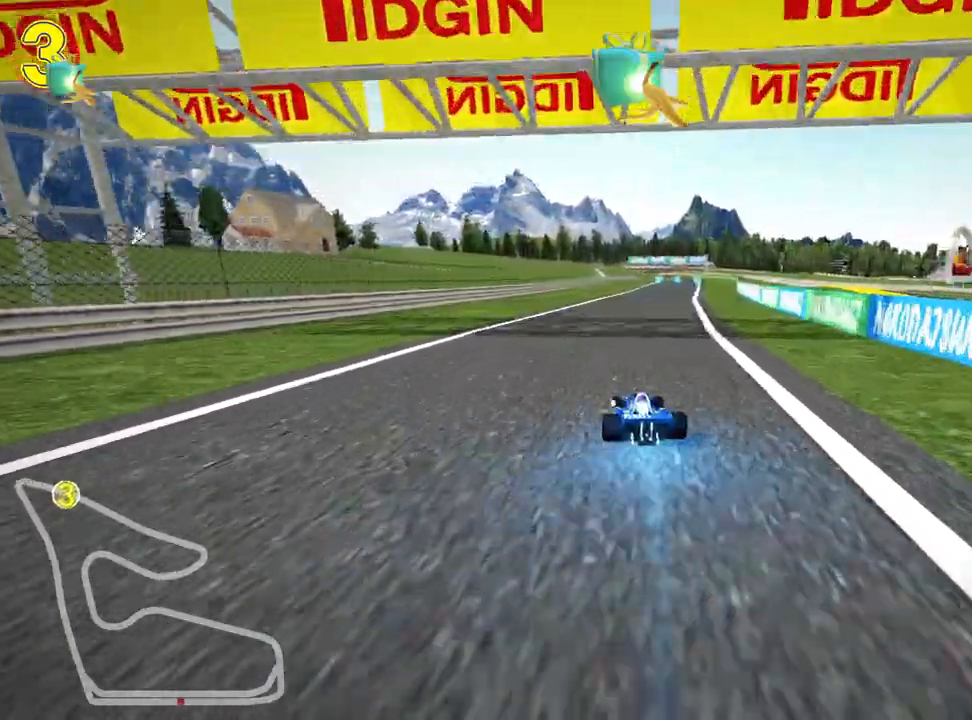
Gameplay with keyboard; each line is a JSON object with the keys held at the frame after it. "events" lists presses ("down") and releases ("up") of "down", "fire", "flag", "left", "look", "nitro", "right", "skid" and "up" between this image and that frame as [ms after this image, input, new state], when the widget could be followed in between. No other keys are recorded. Mouse input is not recorded. Key names are as the overlay labels them; some are game actions (e.g. jump) rather than physical keys.
{"keys": ["left", "skid", "up"], "events": [[17, "left", "up"], [50, "skid", "down"], [67, "right", "down"], [267, "left", "down"], [300, "right", "up"]]}
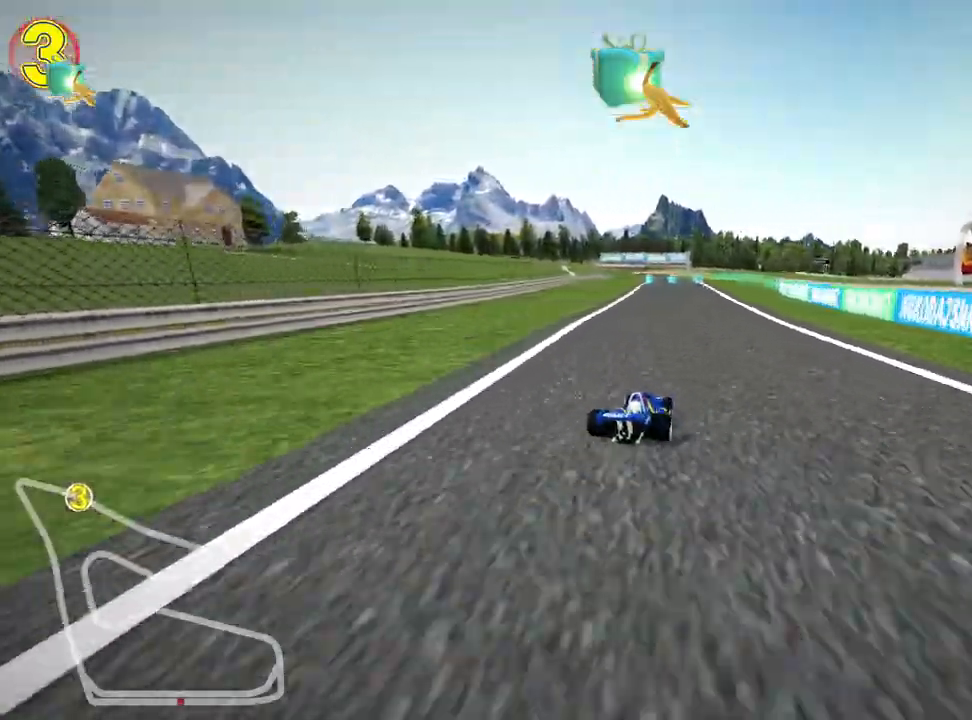
{"keys": ["left", "skid", "up"], "events": []}
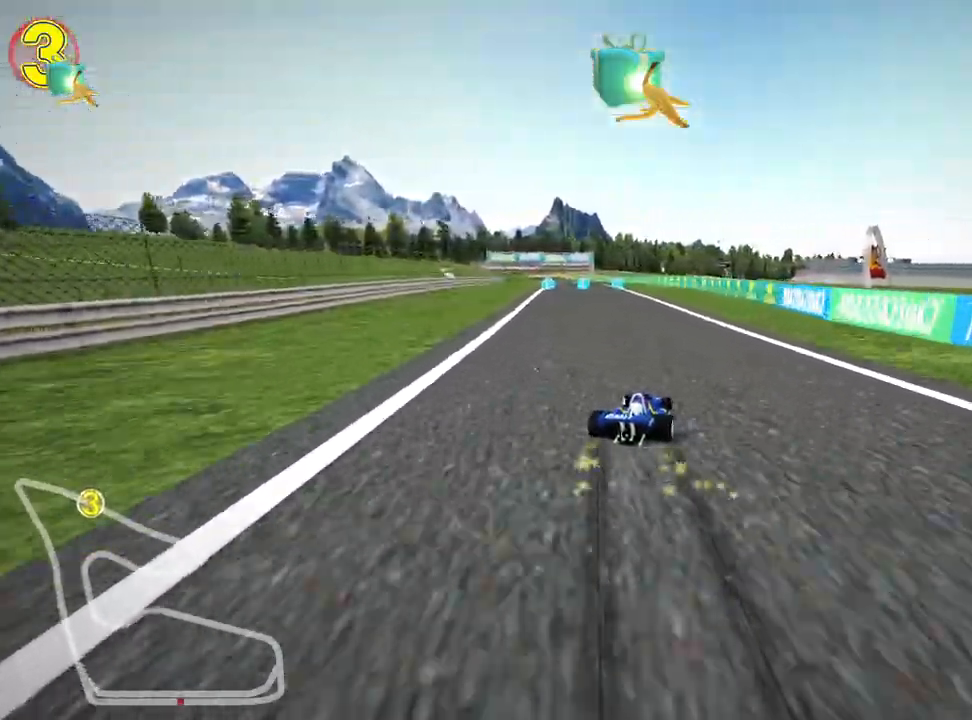
{"keys": ["up"], "events": [[117, "nitro", "down"], [117, "skid", "up"], [350, "nitro", "up"], [383, "left", "up"]]}
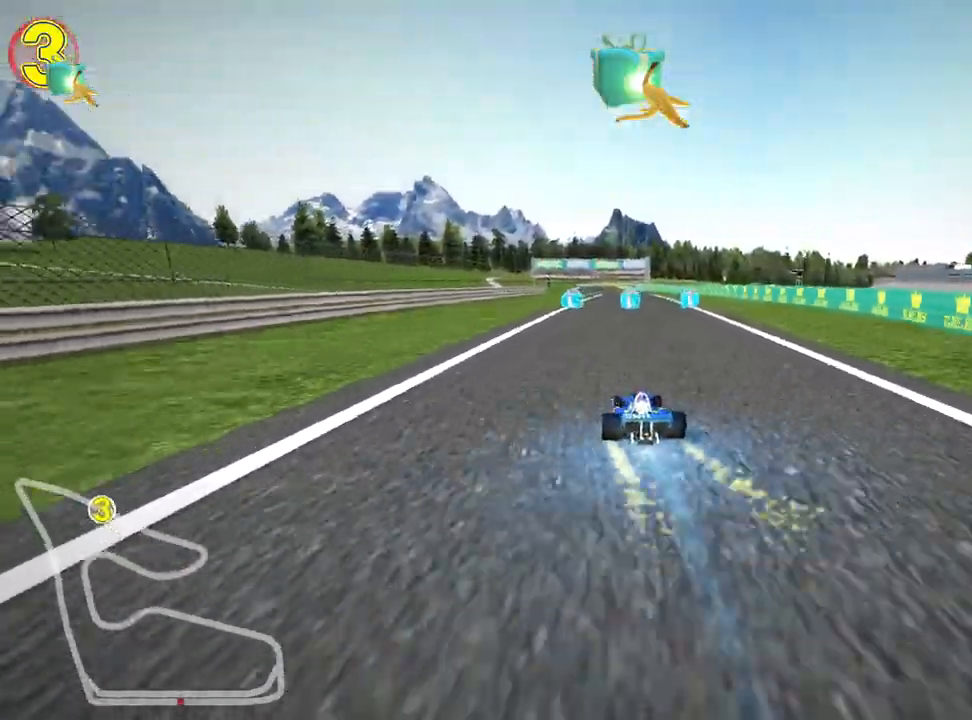
{"keys": ["left", "skid", "up"], "events": [[100, "right", "down"], [417, "right", "up"], [433, "skid", "down"], [450, "left", "down"]]}
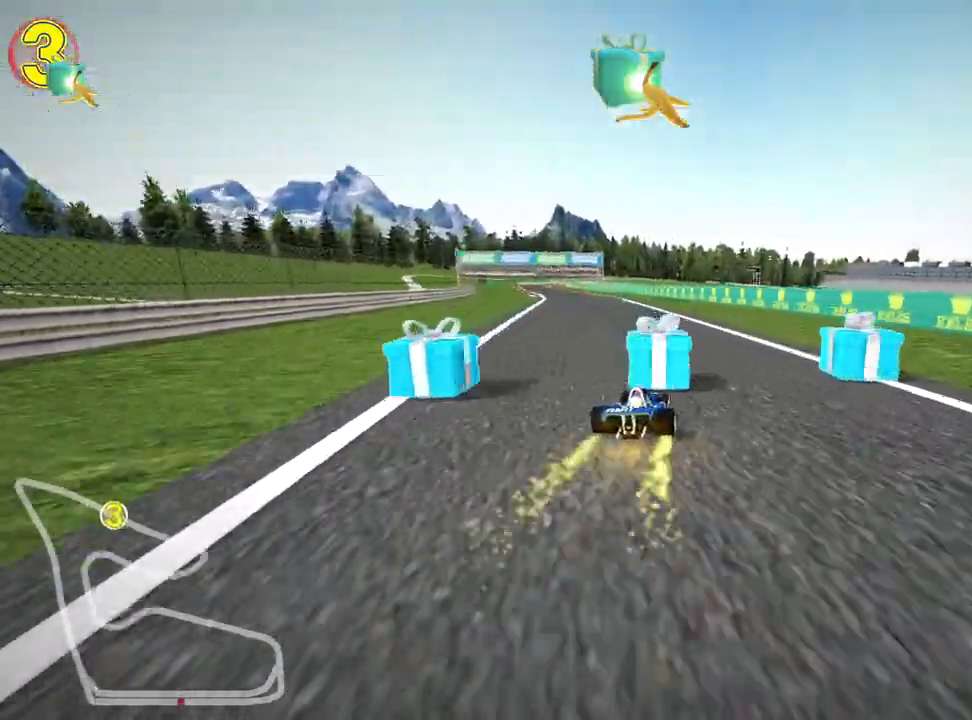
{"keys": ["right", "skid", "up"], "events": [[117, "left", "up"], [150, "right", "down"]]}
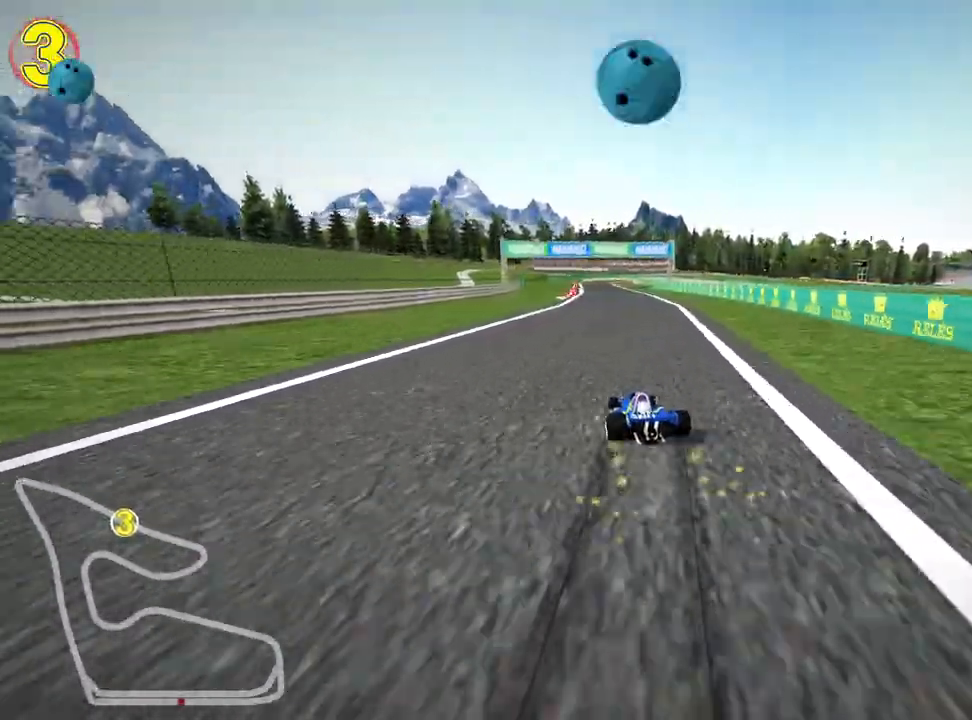
{"keys": ["right", "skid", "up"], "events": []}
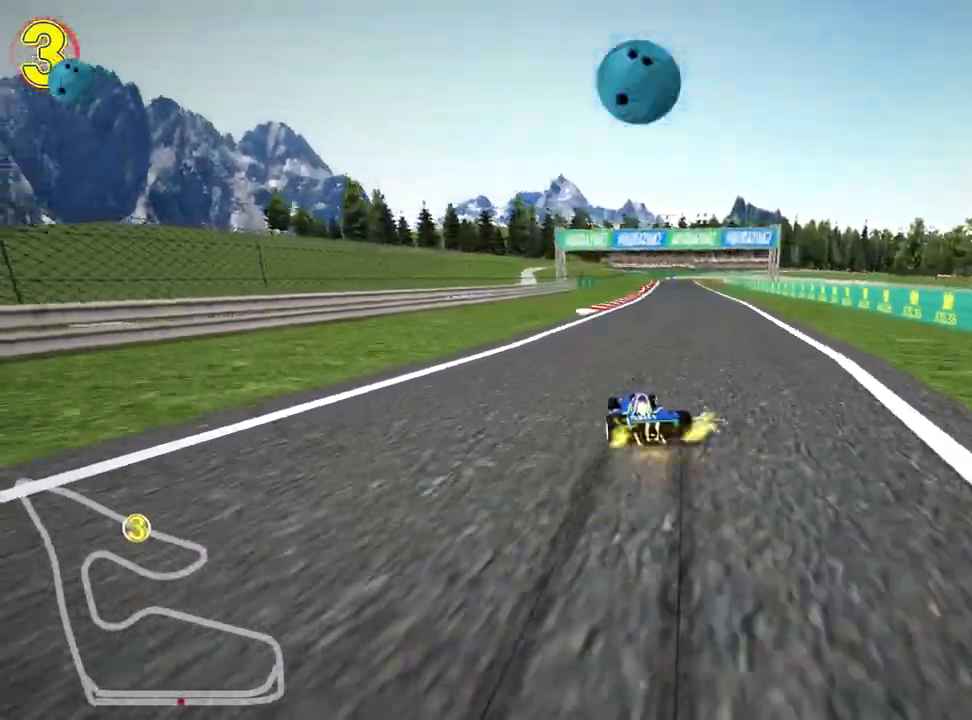
{"keys": ["up"], "events": [[200, "nitro", "down"], [317, "skid", "up"], [417, "nitro", "up"], [467, "right", "up"]]}
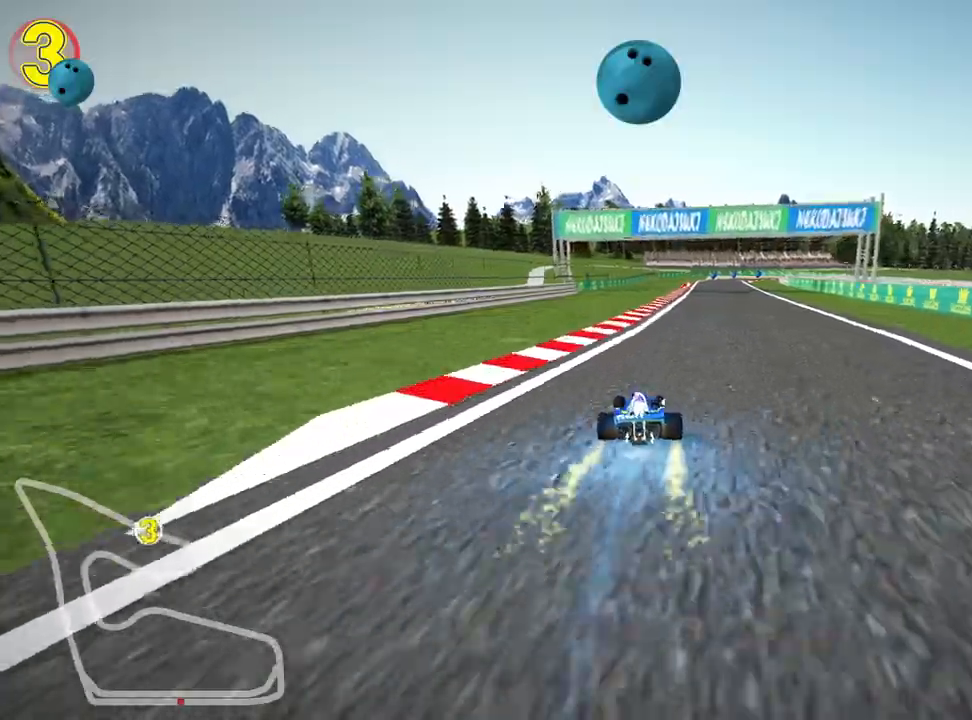
{"keys": ["up"], "events": [[300, "right", "down"], [500, "right", "up"]]}
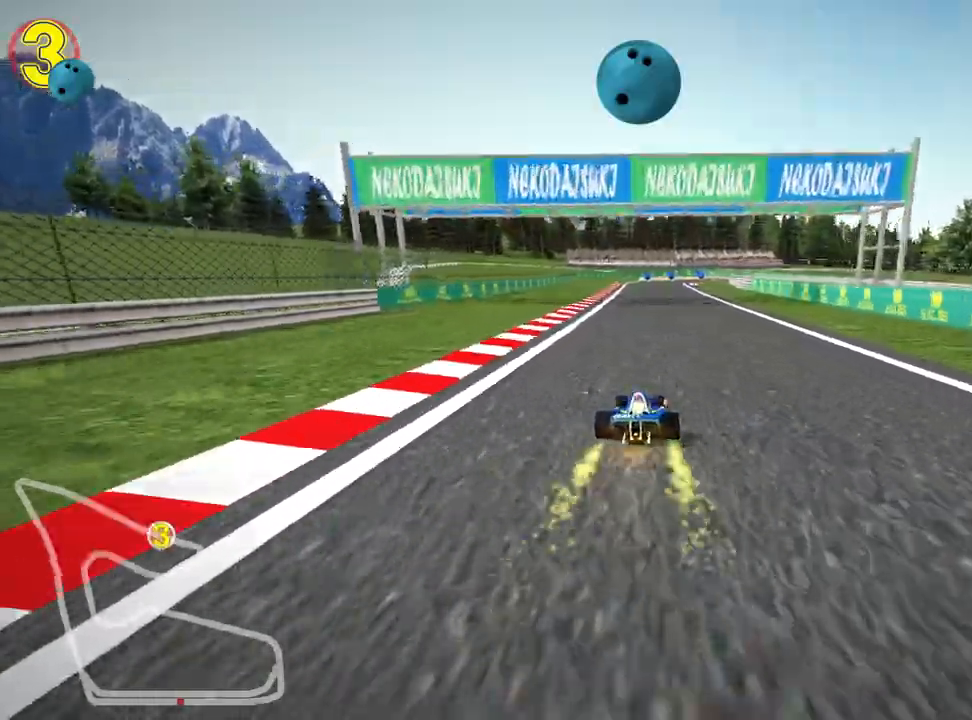
{"keys": ["left", "up"], "events": [[217, "left", "down"], [250, "nitro", "down"], [417, "nitro", "up"]]}
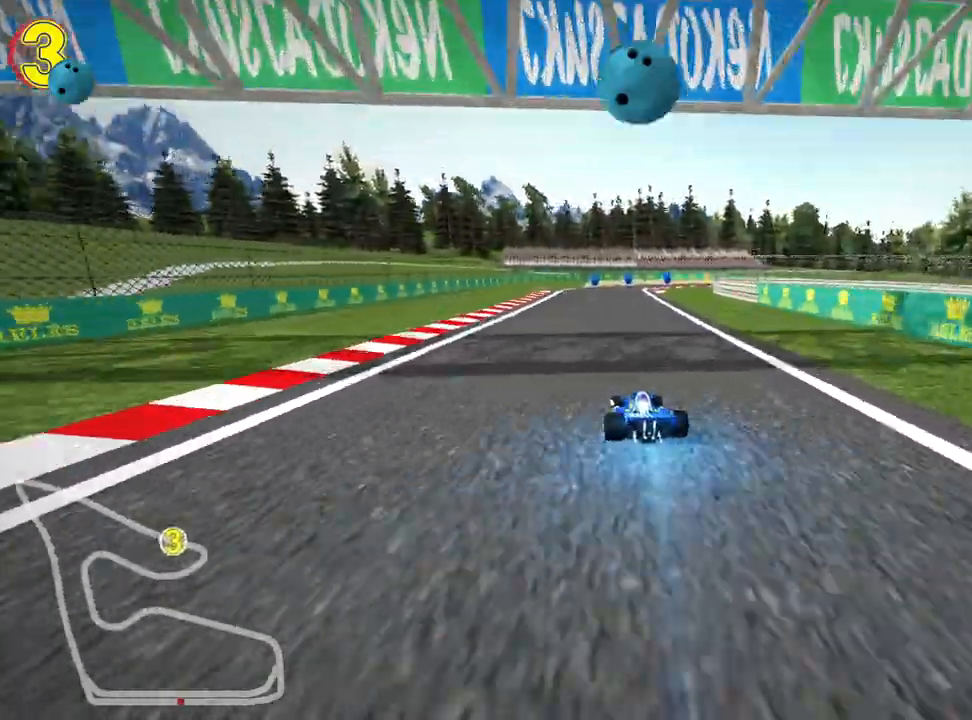
{"keys": ["left", "skid", "up"], "events": [[67, "left", "up"], [133, "skid", "down"], [150, "right", "down"], [233, "left", "down"], [300, "right", "up"]]}
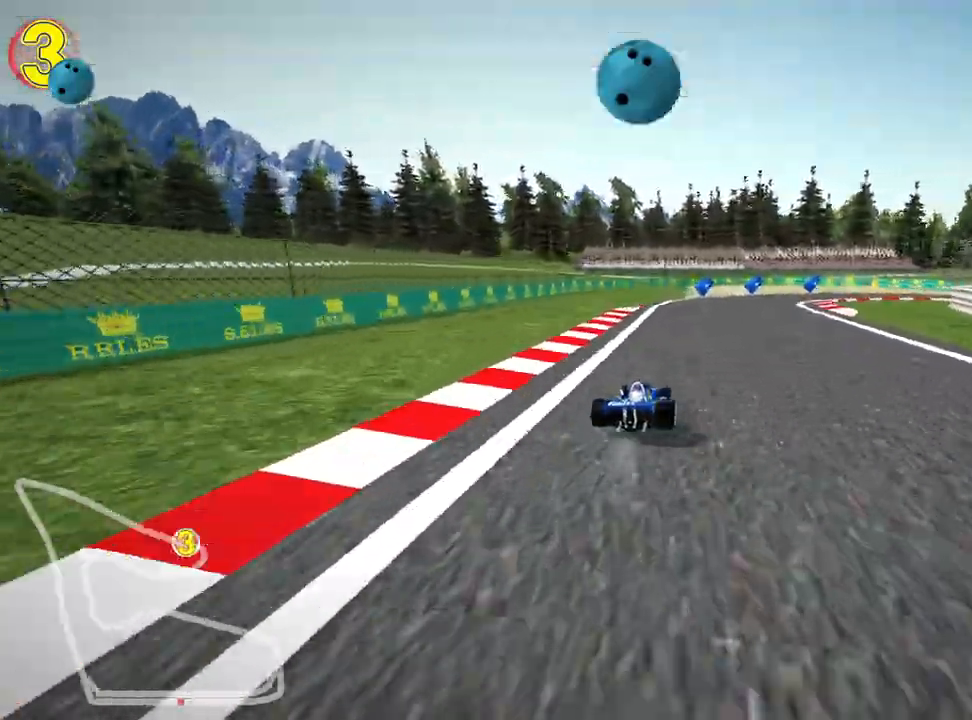
{"keys": ["right", "skid", "up"], "events": [[183, "left", "up"], [200, "right", "down"]]}
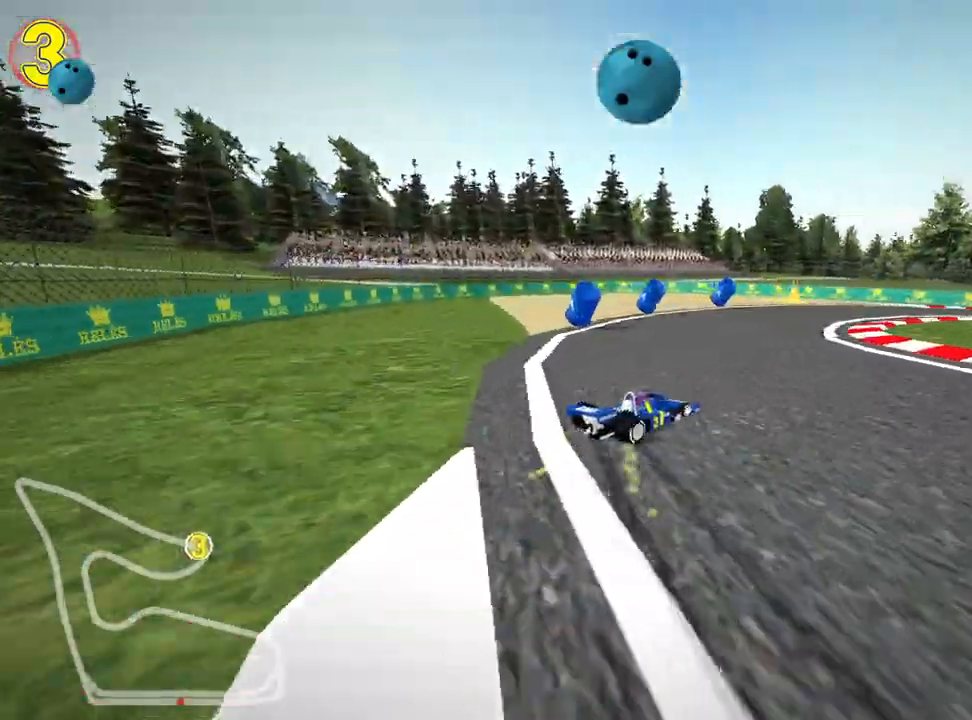
{"keys": ["right", "up"], "events": [[83, "skid", "up"], [167, "fire", "down"], [267, "nitro", "down"], [333, "fire", "up"], [417, "nitro", "up"]]}
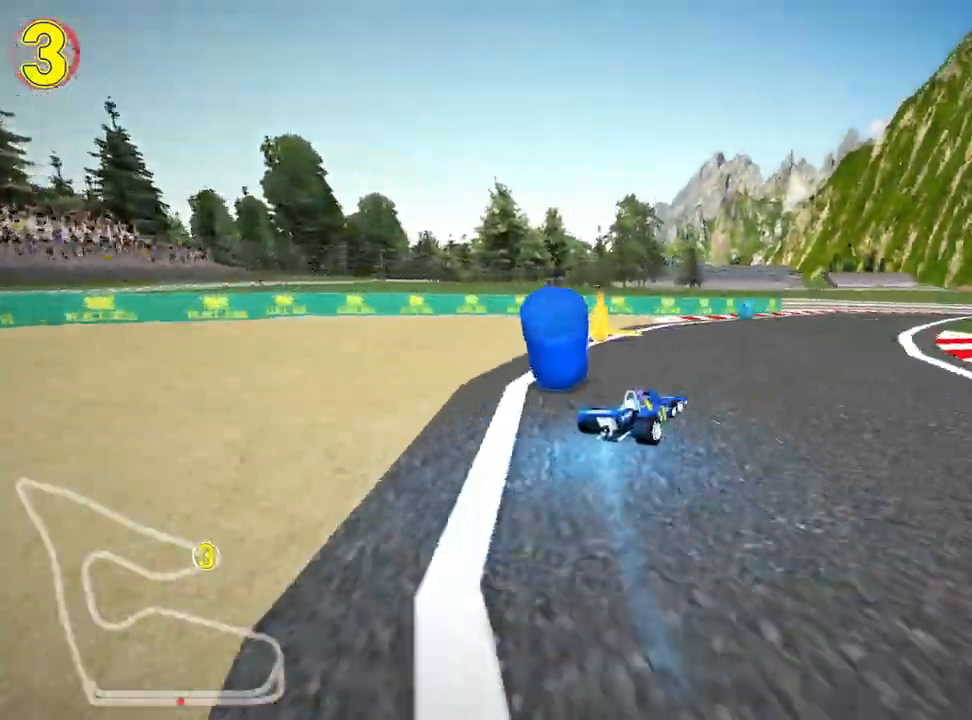
{"keys": ["up"], "events": [[183, "right", "up"]]}
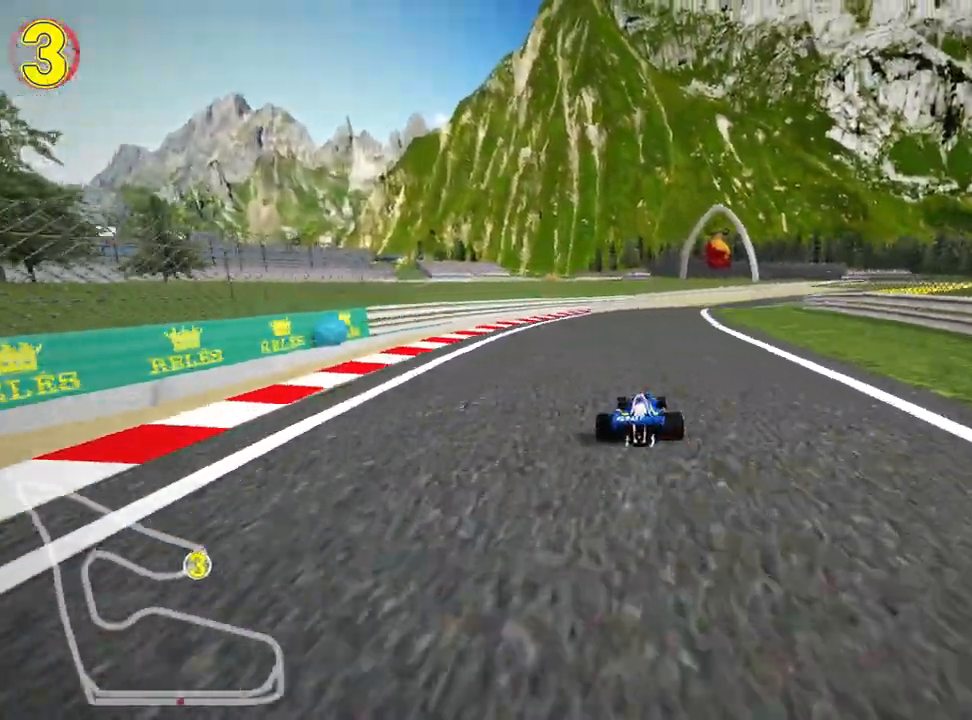
{"keys": ["right", "skid", "up"], "events": [[367, "right", "down"], [367, "skid", "down"]]}
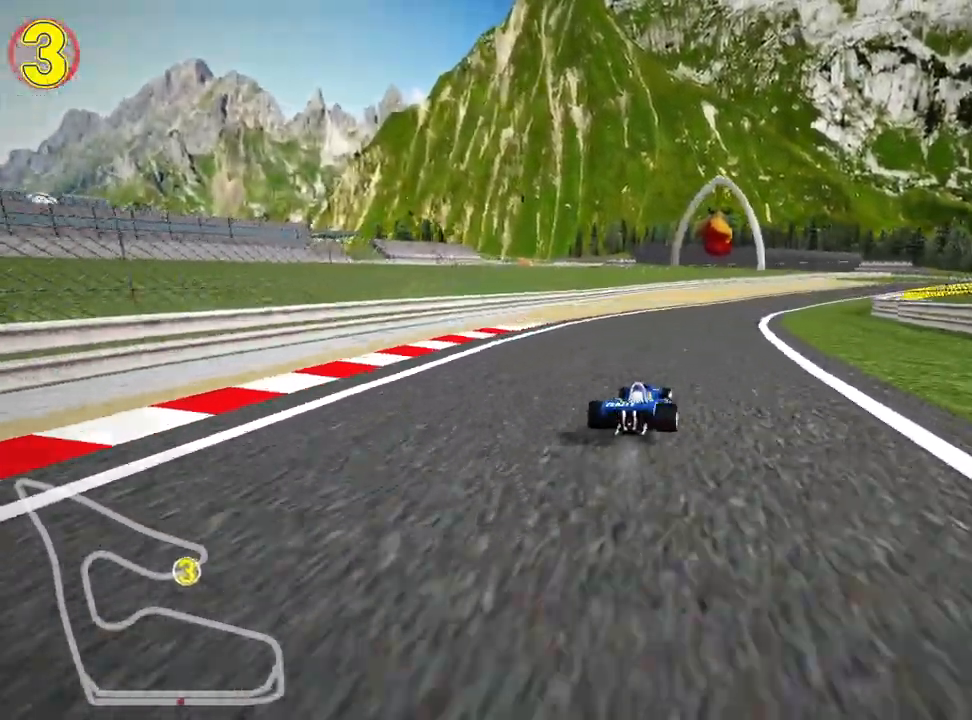
{"keys": ["skid", "up"], "events": [[50, "right", "up"], [67, "left", "down"], [450, "left", "up"]]}
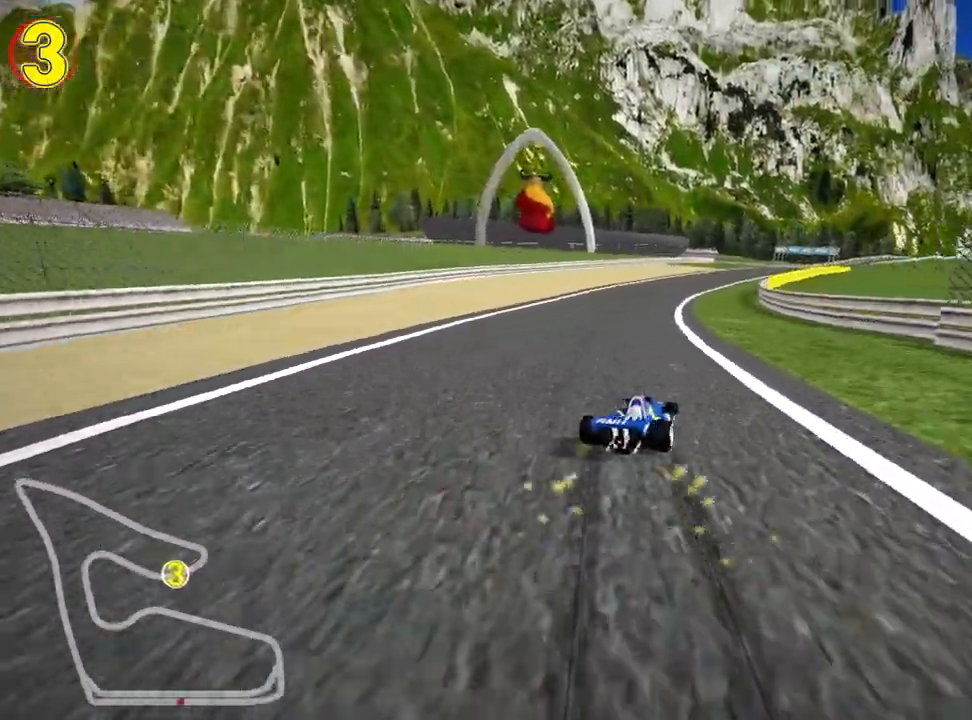
{"keys": ["left", "skid", "up"], "events": [[33, "left", "down"]]}
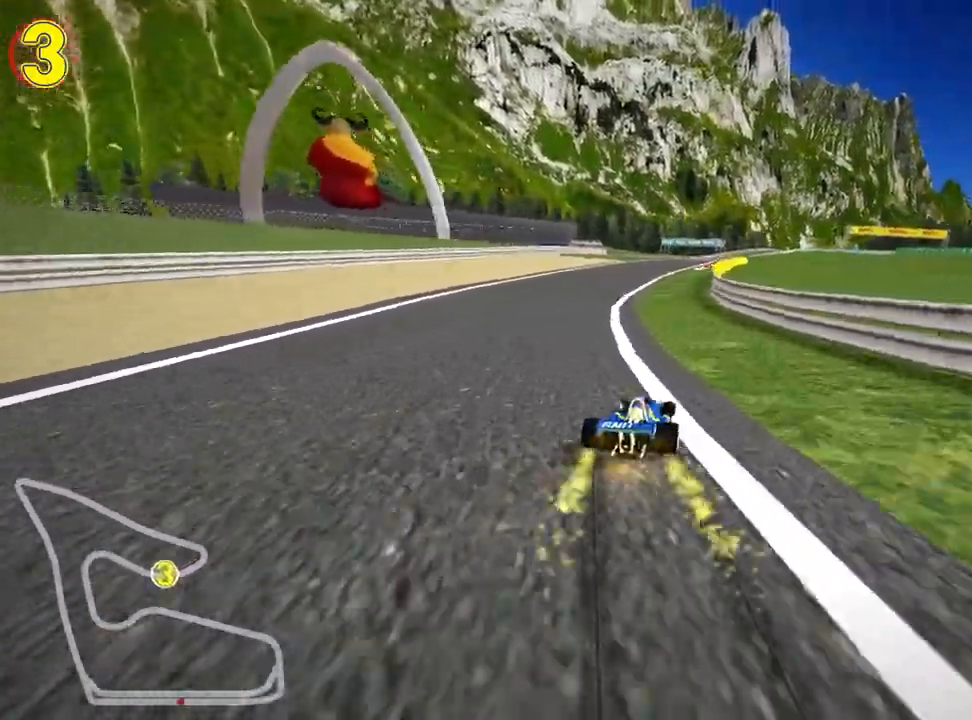
{"keys": ["up"], "events": [[200, "nitro", "down"], [233, "skid", "up"], [317, "left", "up"], [333, "nitro", "up"]]}
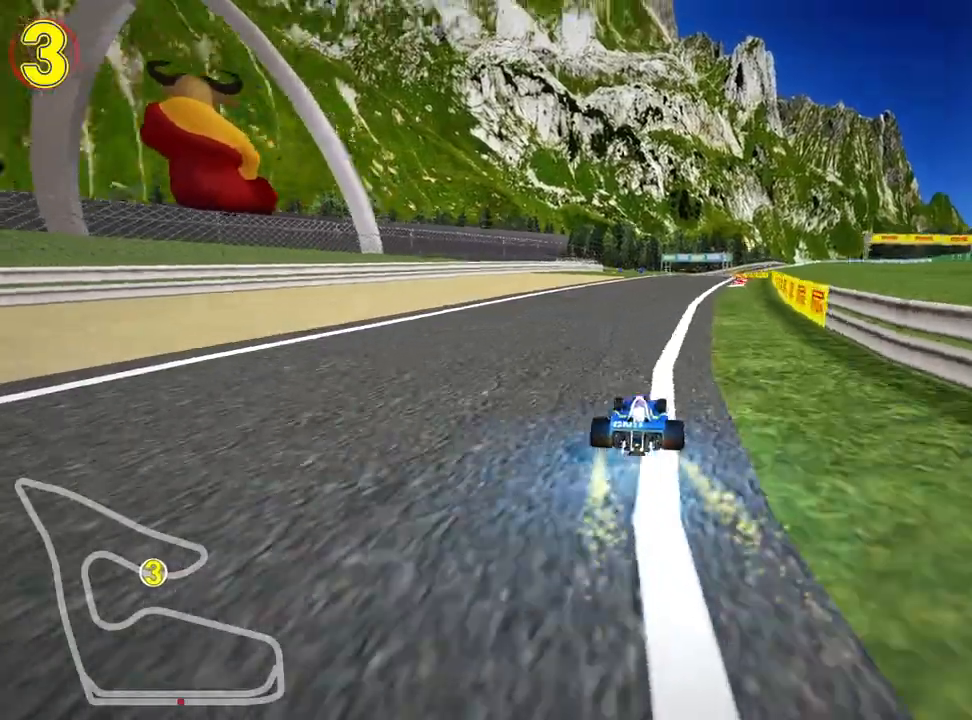
{"keys": ["right", "up"], "events": [[417, "right", "down"]]}
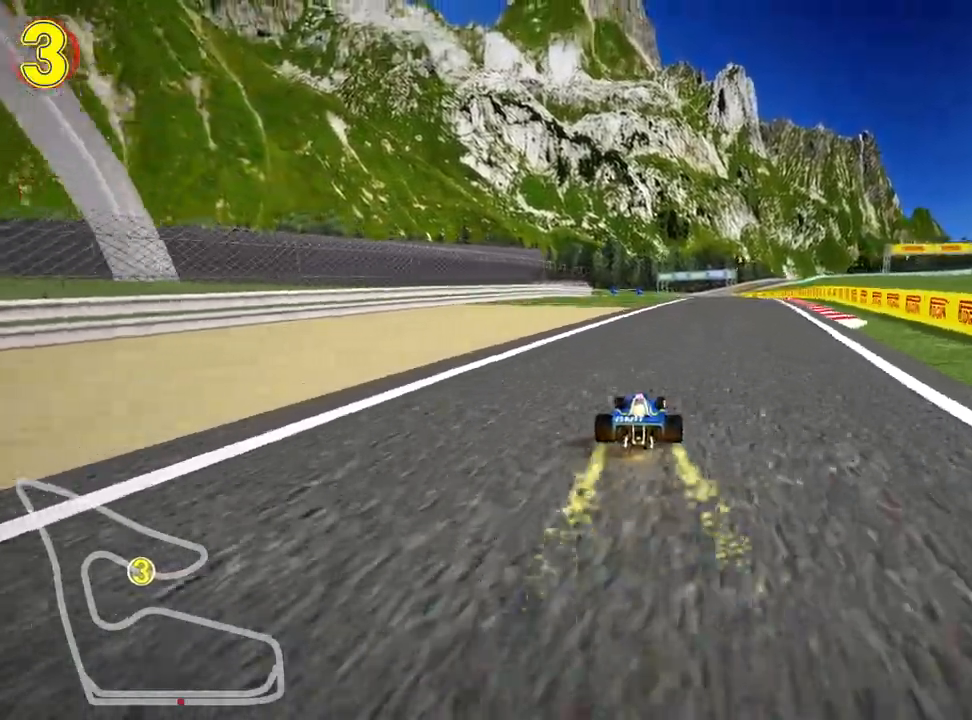
{"keys": ["right", "skid", "up"], "events": [[283, "right", "up"], [317, "skid", "down"], [333, "left", "down"], [433, "right", "down"], [467, "left", "up"]]}
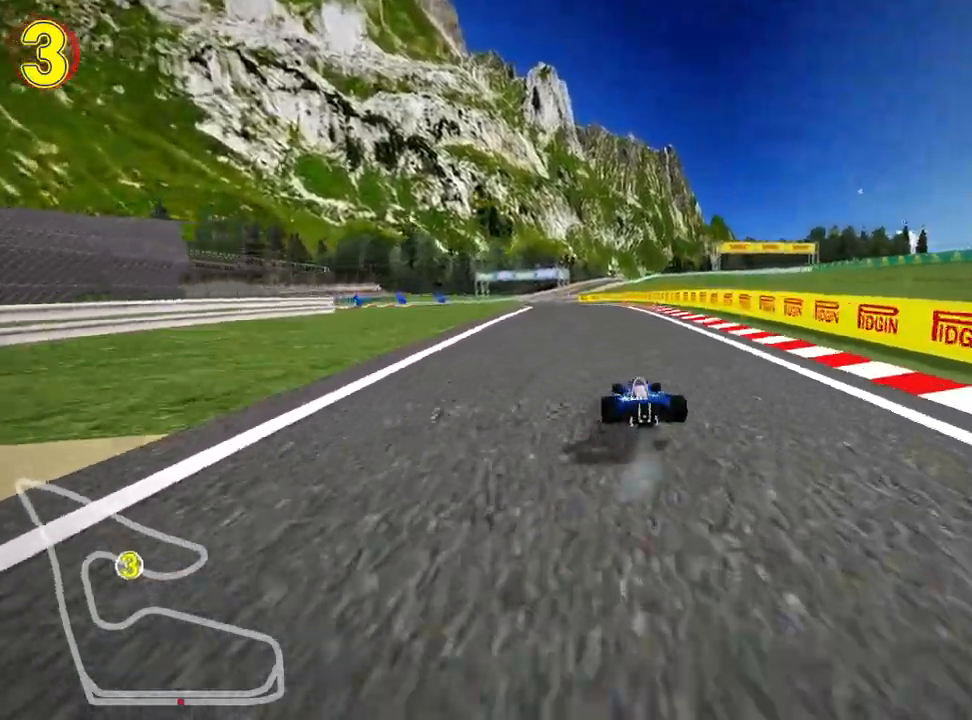
{"keys": ["right", "skid", "up"], "events": []}
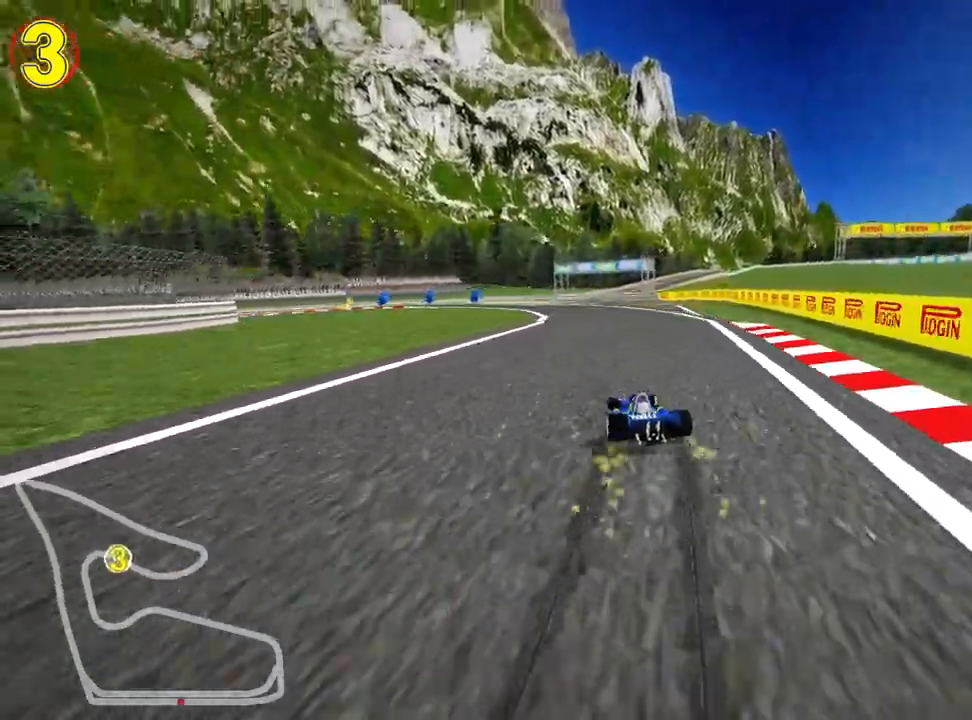
{"keys": ["skid", "up"], "events": [[117, "left", "down"], [200, "right", "up"], [500, "left", "up"]]}
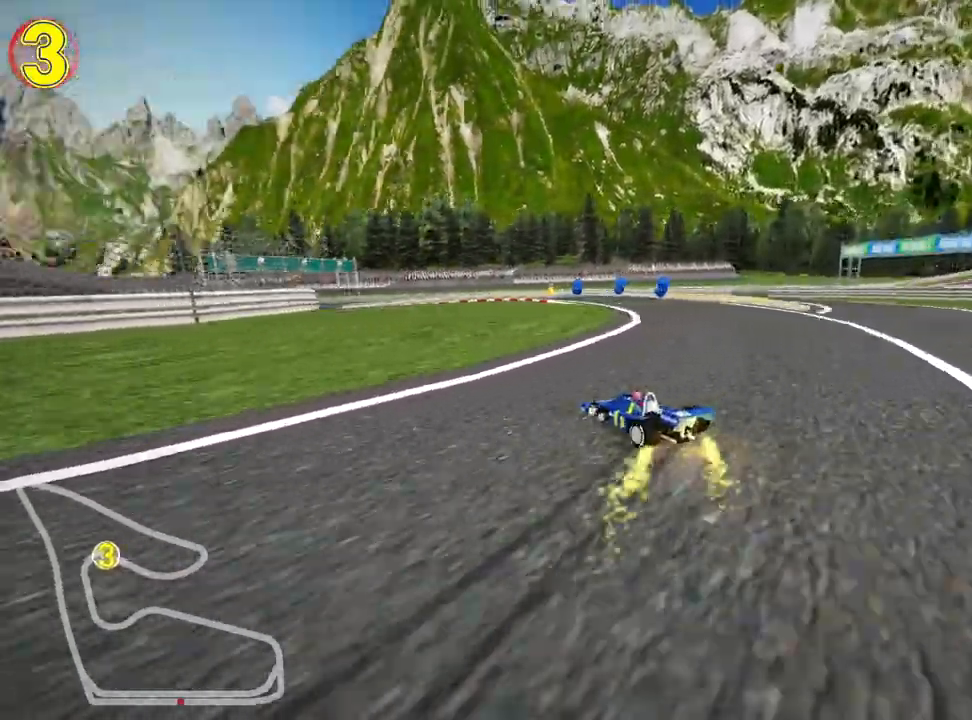
{"keys": ["skid", "up"], "events": [[17, "right", "down"], [150, "right", "up"]]}
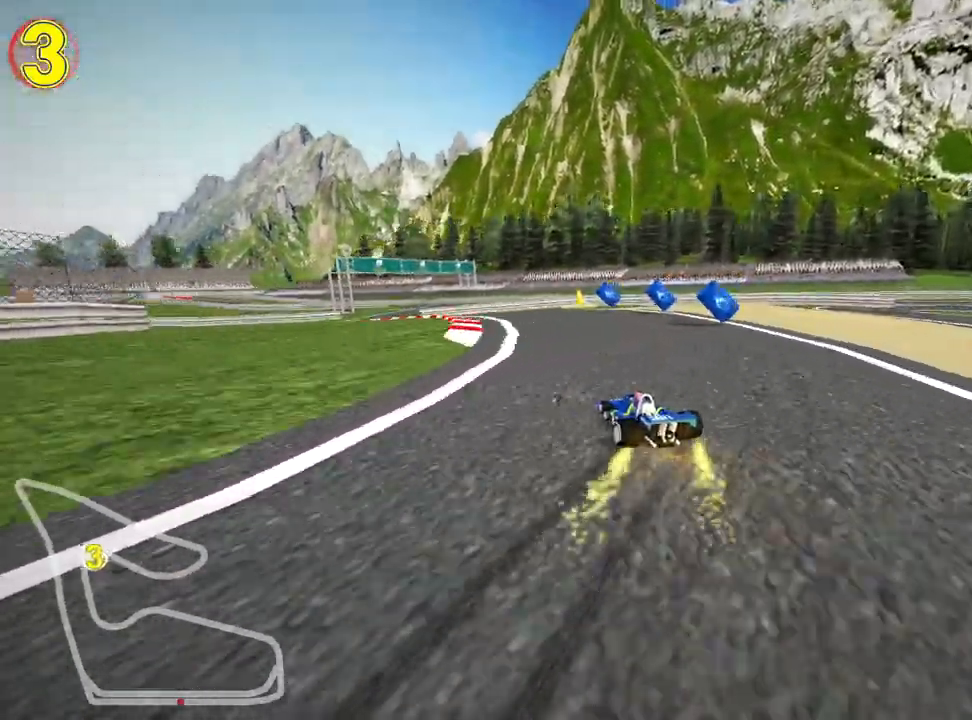
{"keys": ["left", "up"], "events": [[67, "left", "down"], [183, "nitro", "down"], [200, "skid", "up"], [350, "nitro", "up"]]}
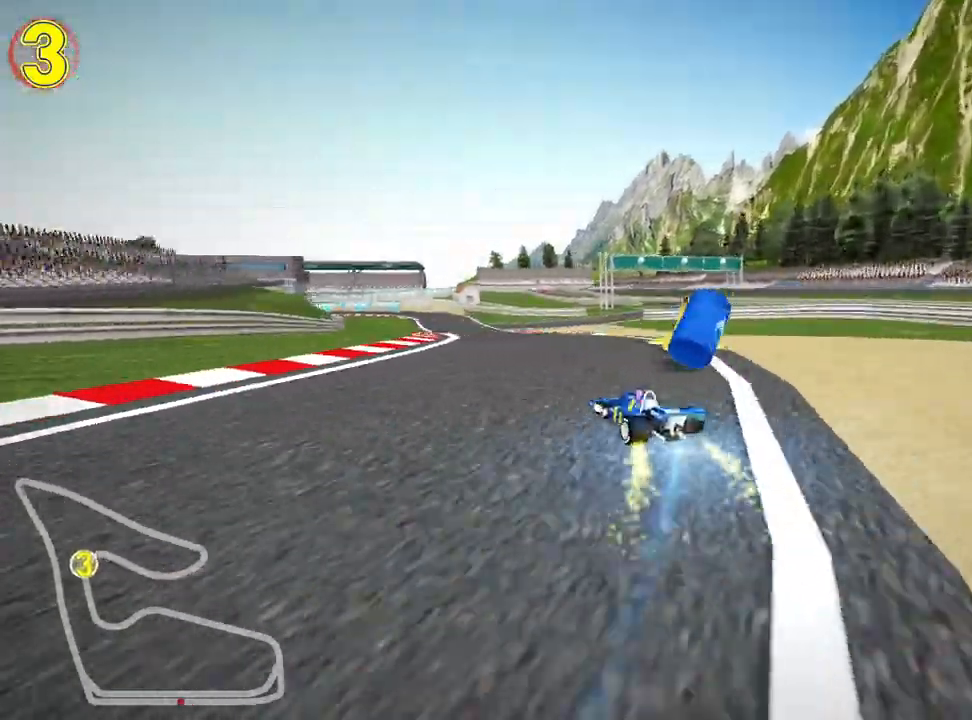
{"keys": ["right", "up"], "events": [[33, "left", "up"], [417, "right", "down"]]}
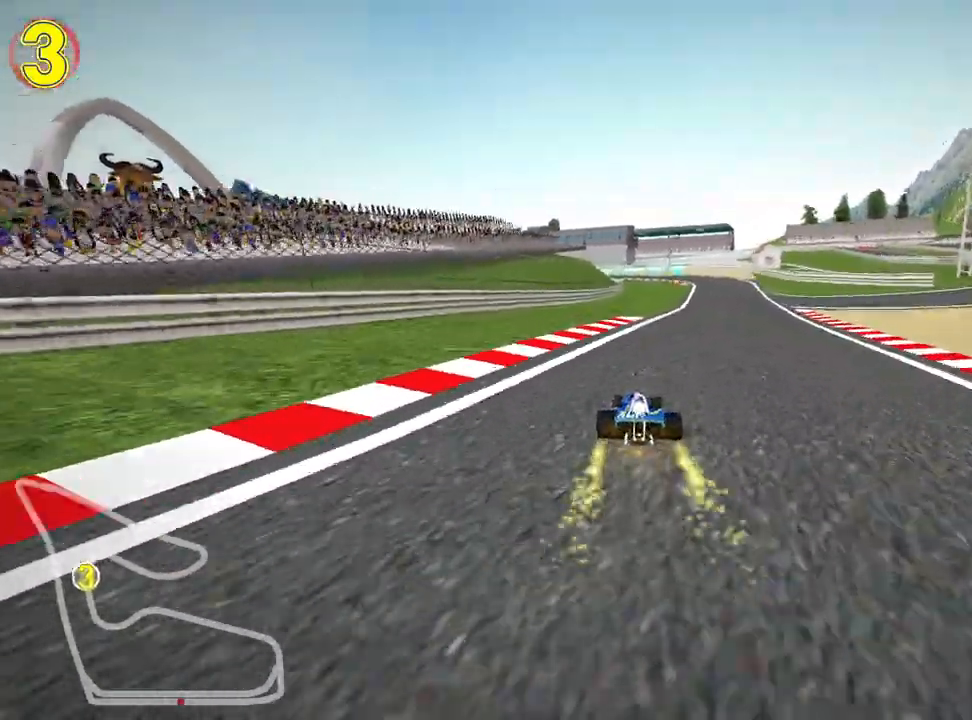
{"keys": ["left", "skid", "up"], "events": [[383, "right", "up"], [400, "skid", "down"], [417, "left", "down"]]}
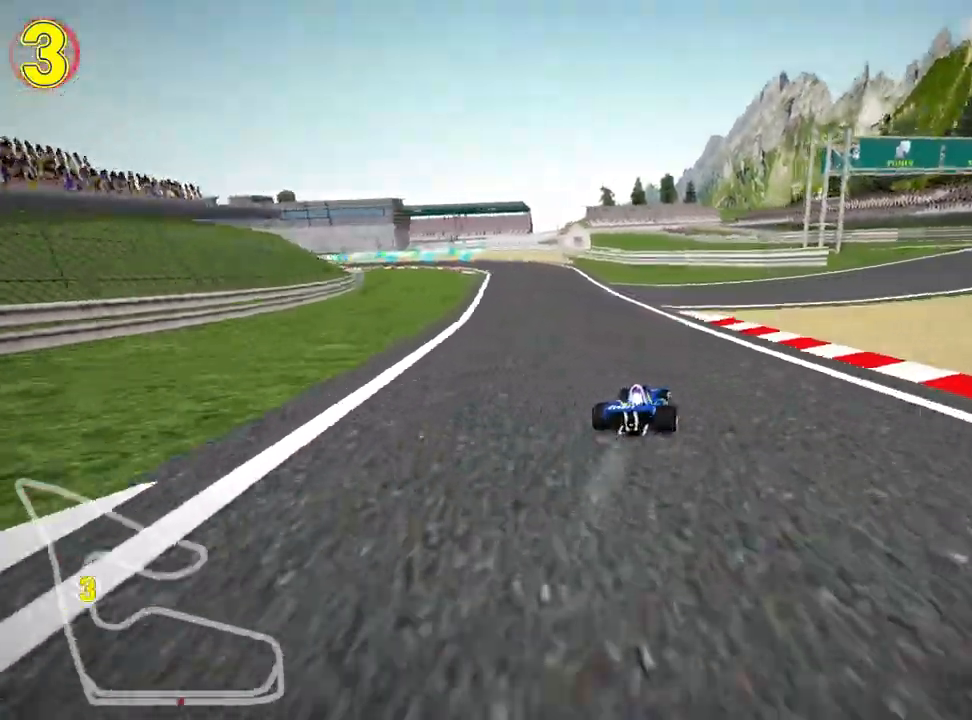
{"keys": ["left", "skid", "up"], "events": [[100, "left", "up"], [450, "left", "down"]]}
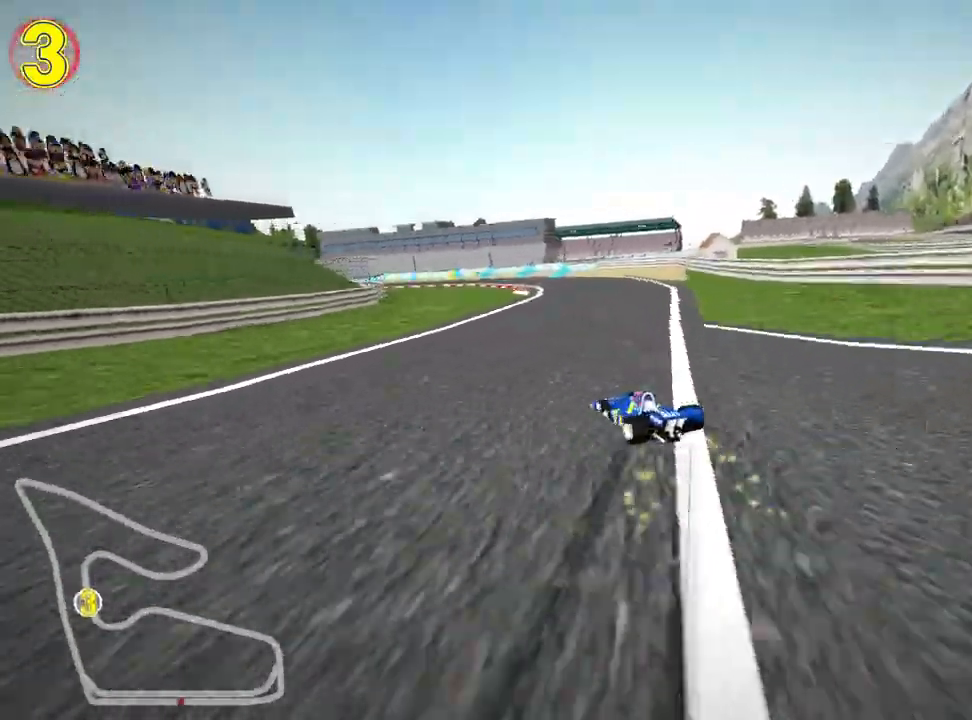
{"keys": ["right", "skid", "up"], "events": [[67, "left", "up"], [350, "right", "down"]]}
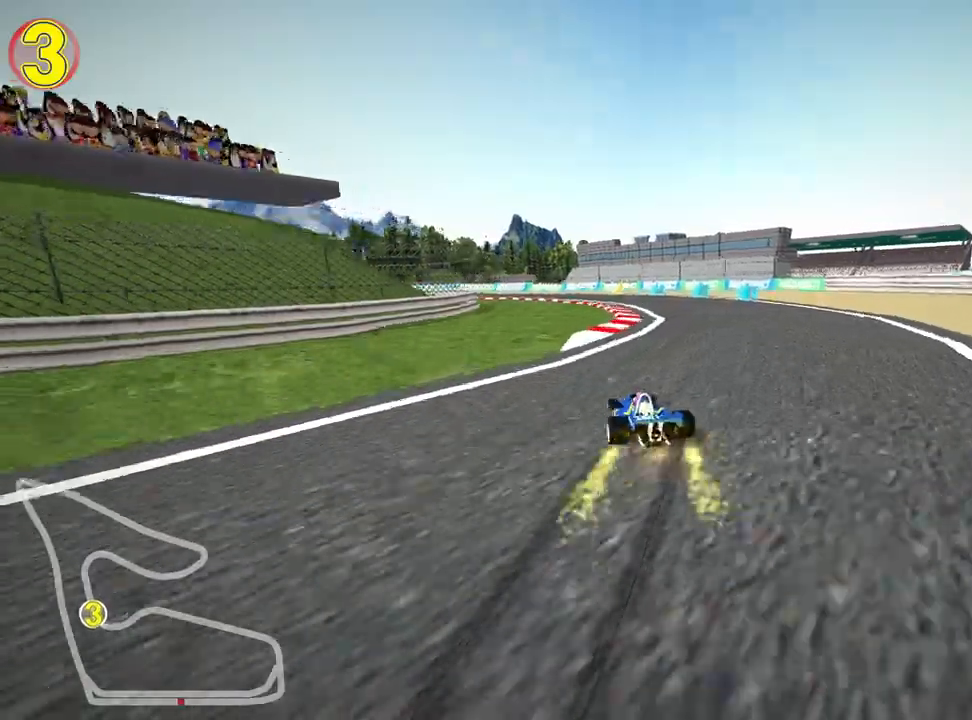
{"keys": ["left", "skid", "up"], "events": [[67, "right", "up"], [83, "left", "down"]]}
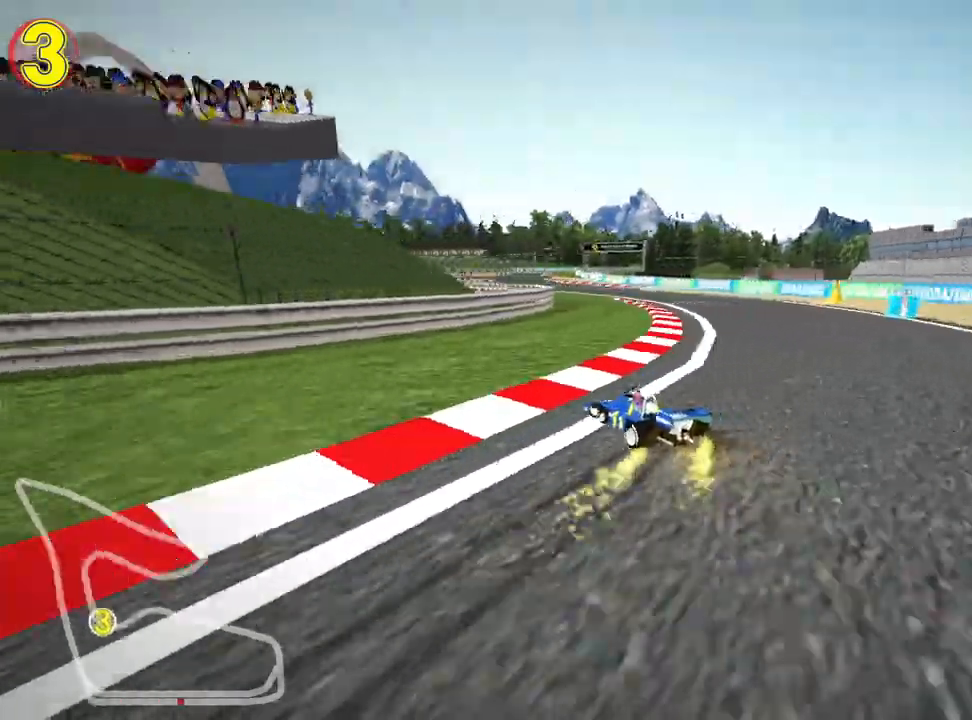
{"keys": ["right", "skid", "up"], "events": [[17, "nitro", "down"], [100, "nitro", "up"], [283, "right", "down"], [333, "left", "up"]]}